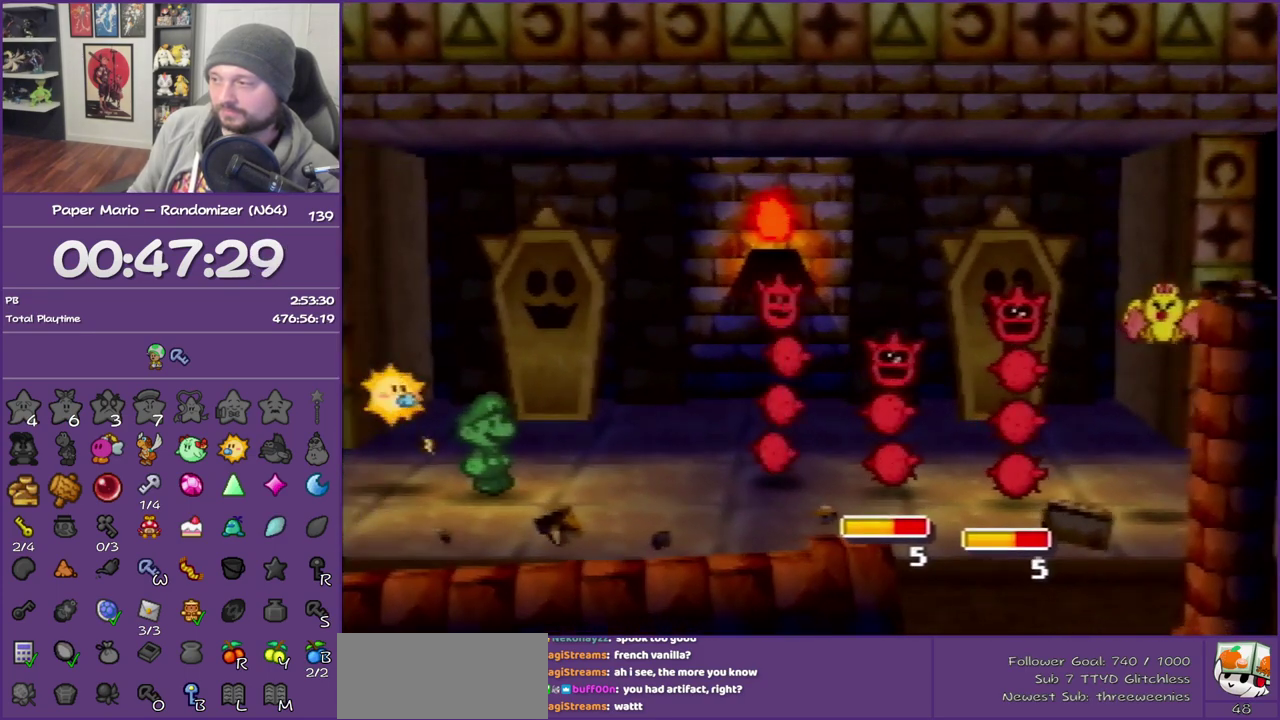
Gameplay with a controller (Nintendo layout); each line is a JSON object with the inputs held at the frame after it. "events" lists button and stick changes between this image and that frame as [ms after this image, input, new state], when the widget could be followed in between. This overlay highlights the sticks when they move; stick clicks (L3) are not distinguishable. Not read: L3 R3.
{"buttons": [], "left_stick": "center", "events": []}
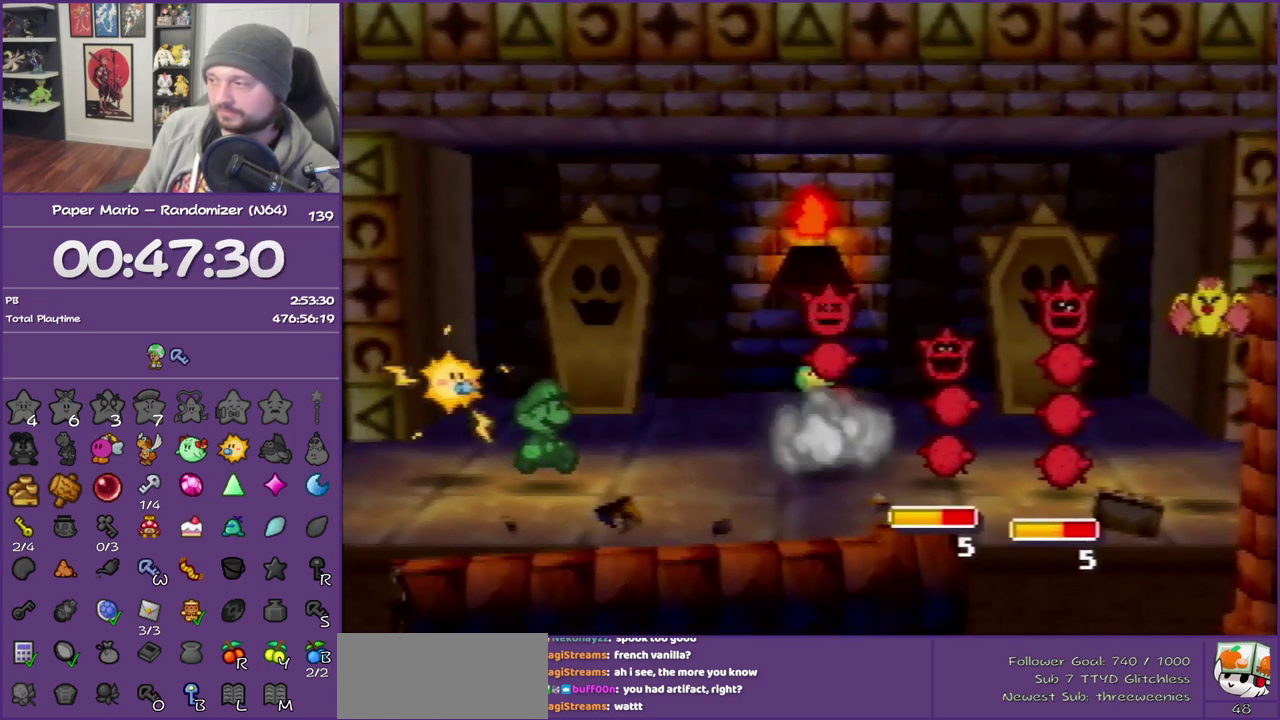
{"buttons": [], "left_stick": "center", "events": []}
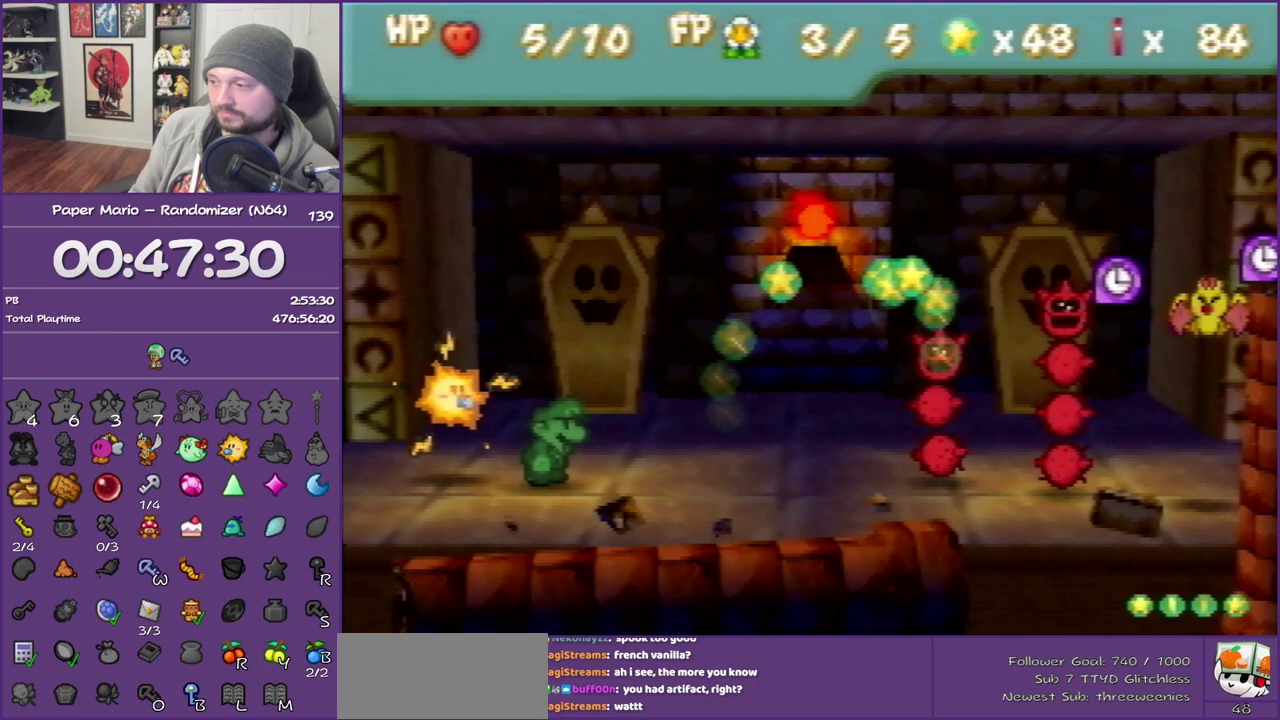
{"buttons": [], "left_stick": "center", "events": []}
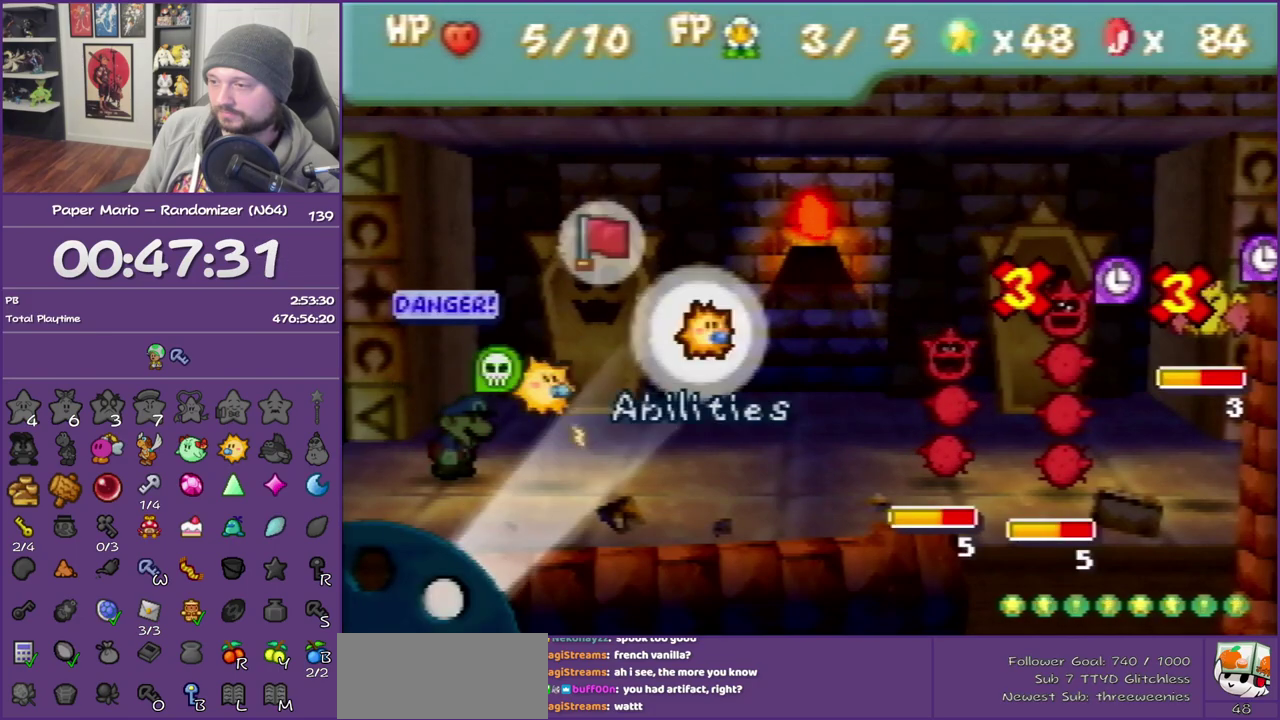
{"buttons": ["A"], "left_stick": "center", "events": [[133, "A", "down"], [200, "A", "up"], [250, "A", "down"], [350, "A", "up"], [417, "A", "down"]]}
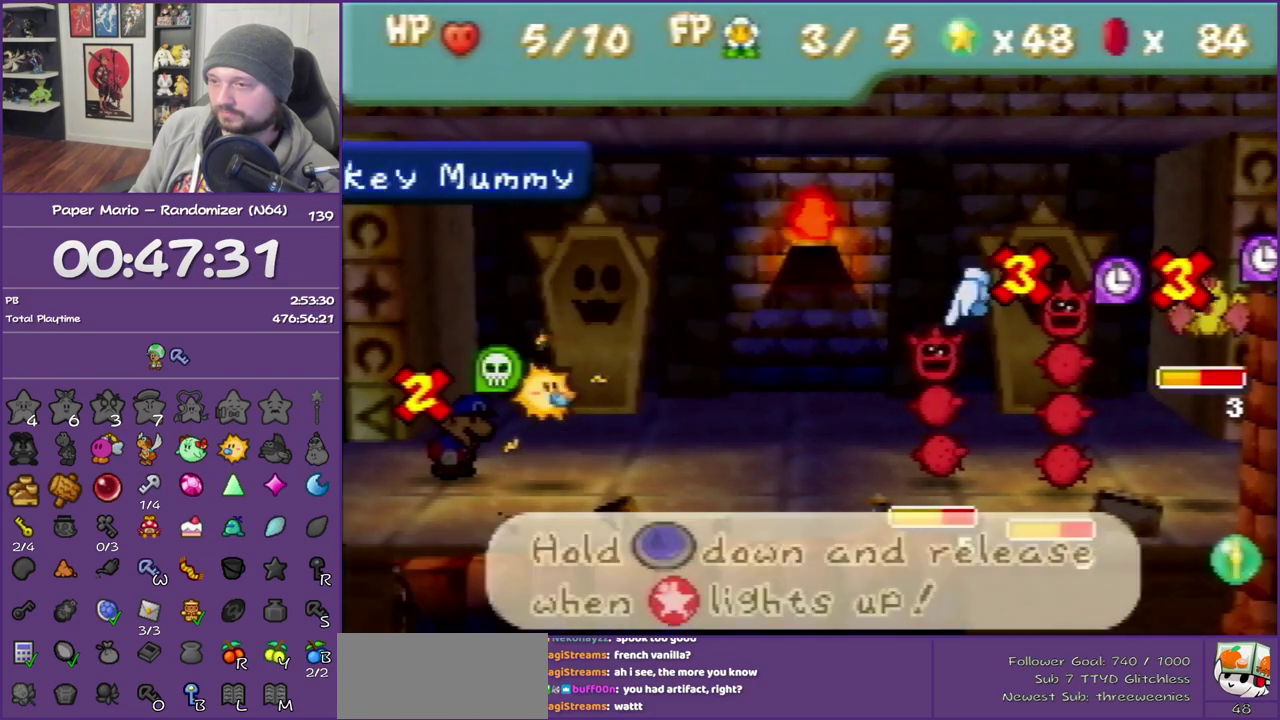
{"buttons": ["A"], "left_stick": "center", "events": []}
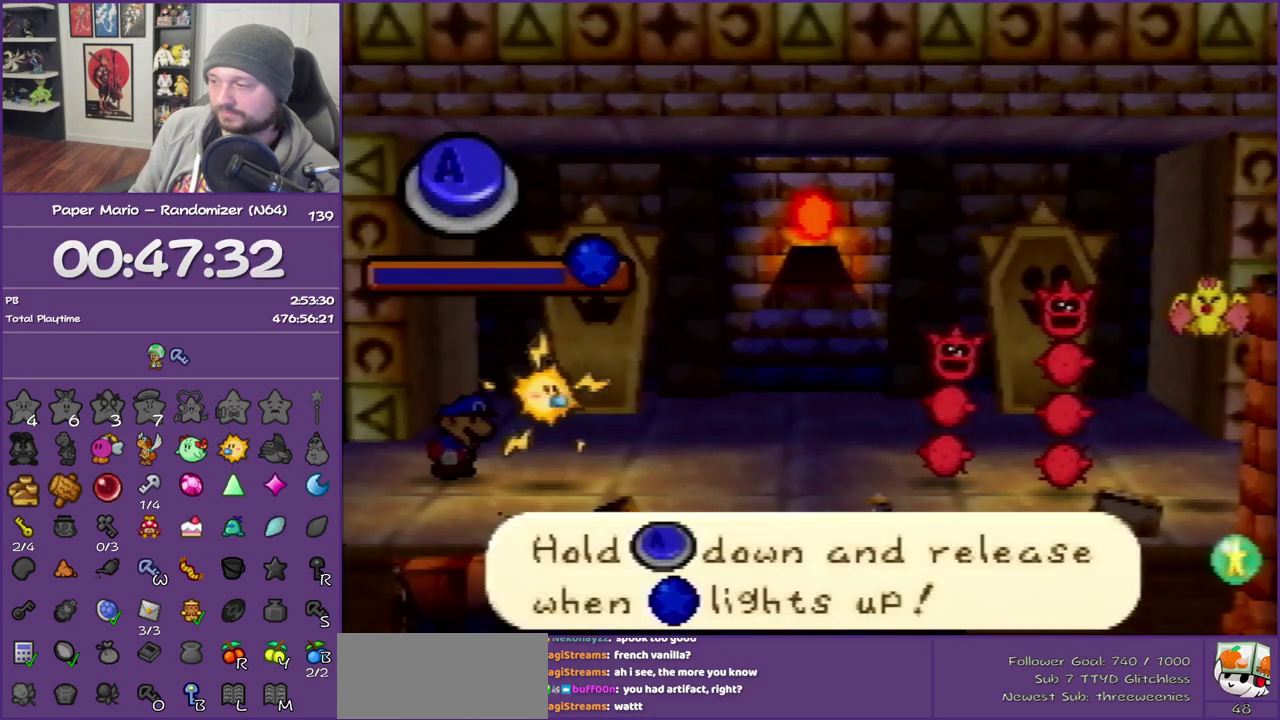
{"buttons": ["A"], "left_stick": "center", "events": []}
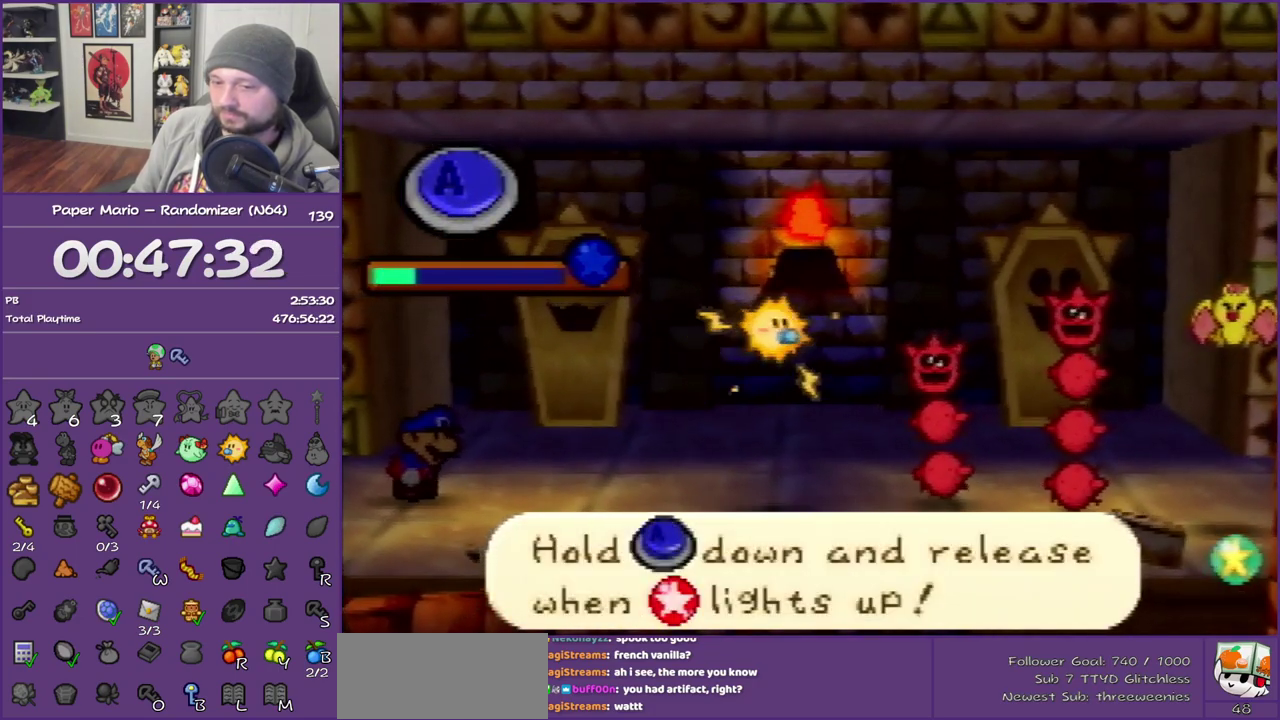
{"buttons": ["A"], "left_stick": "center", "events": []}
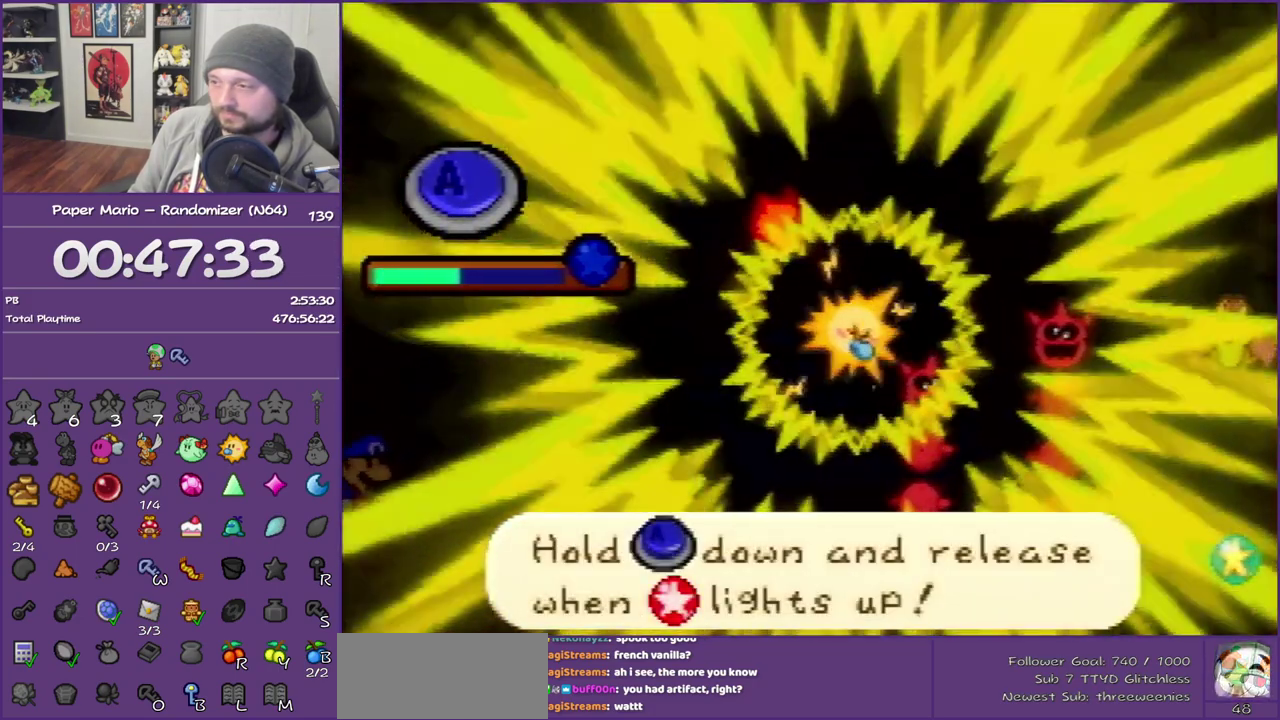
{"buttons": ["A"], "left_stick": "center", "events": []}
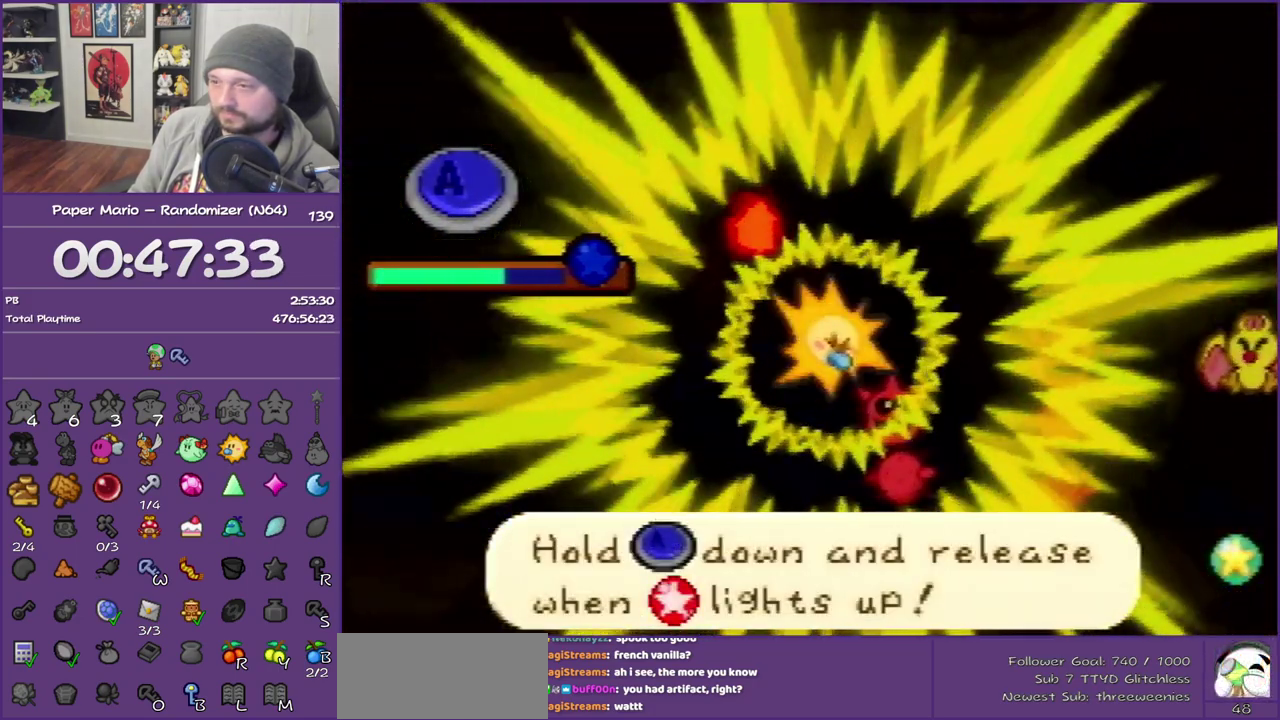
{"buttons": ["A"], "left_stick": "center", "events": []}
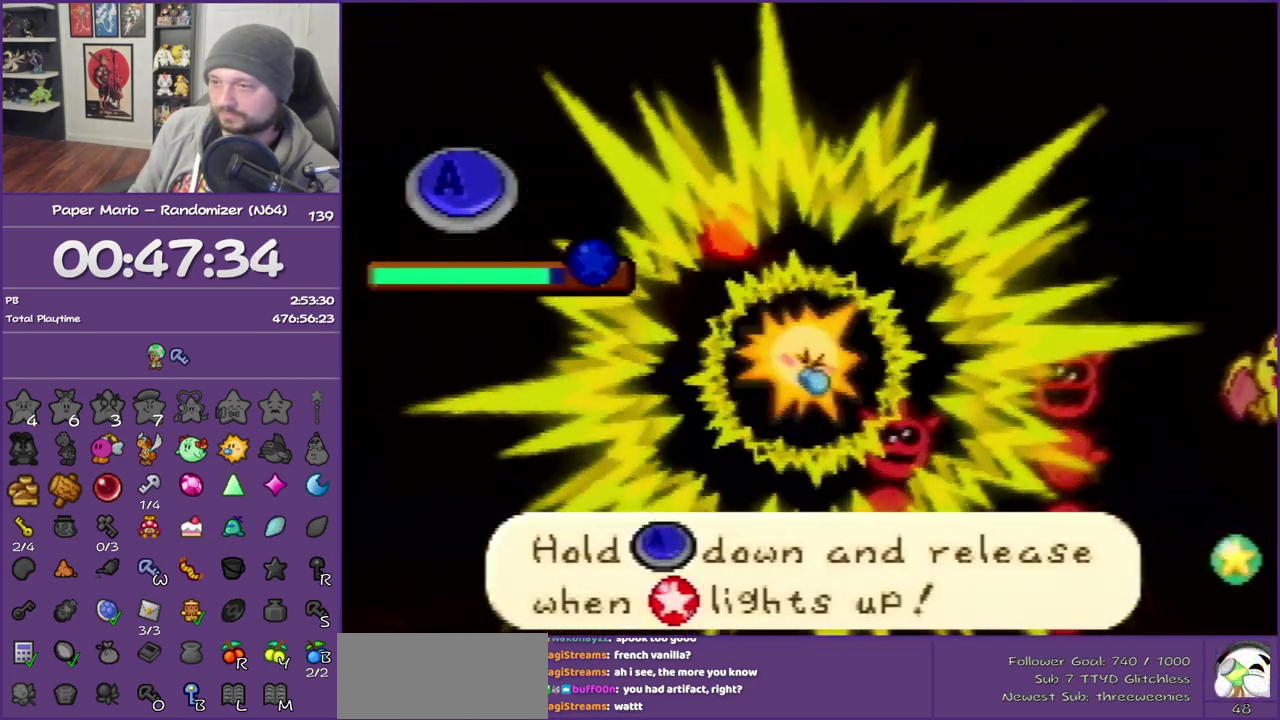
{"buttons": [], "left_stick": "center", "events": [[133, "A", "up"]]}
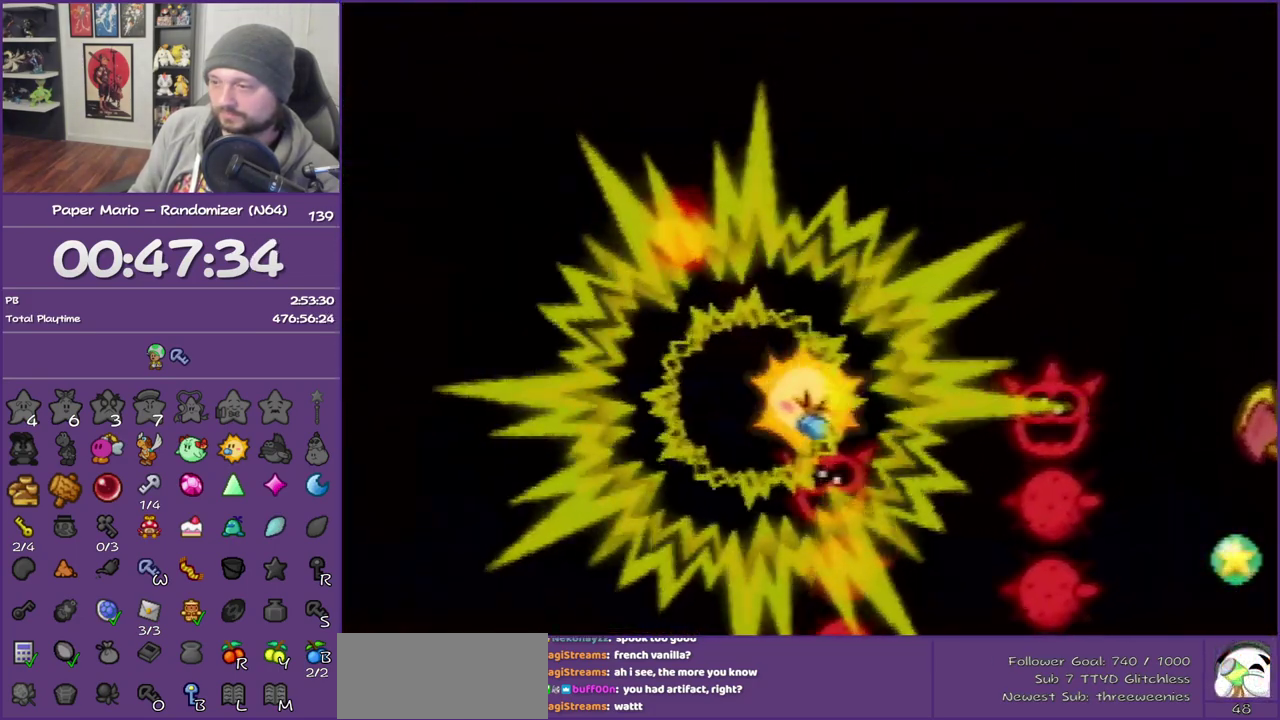
{"buttons": [], "left_stick": "center", "events": []}
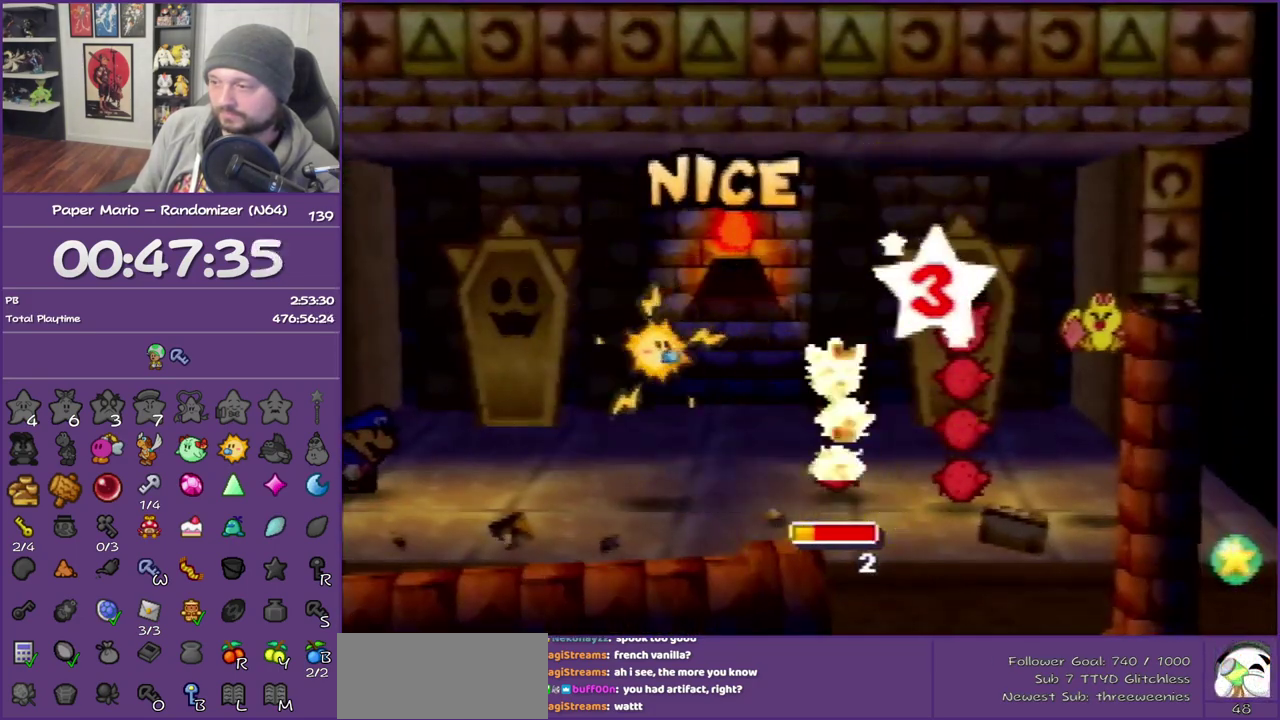
{"buttons": [], "left_stick": "center", "events": []}
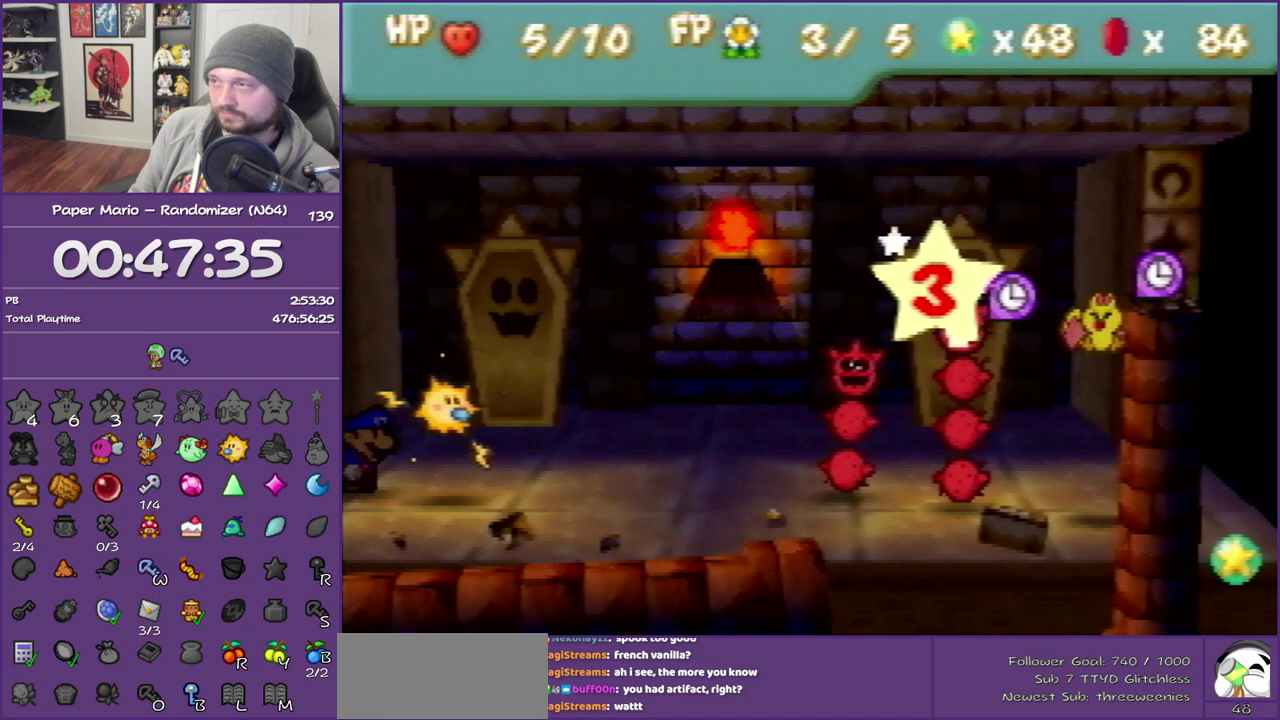
{"buttons": [], "left_stick": "center", "events": []}
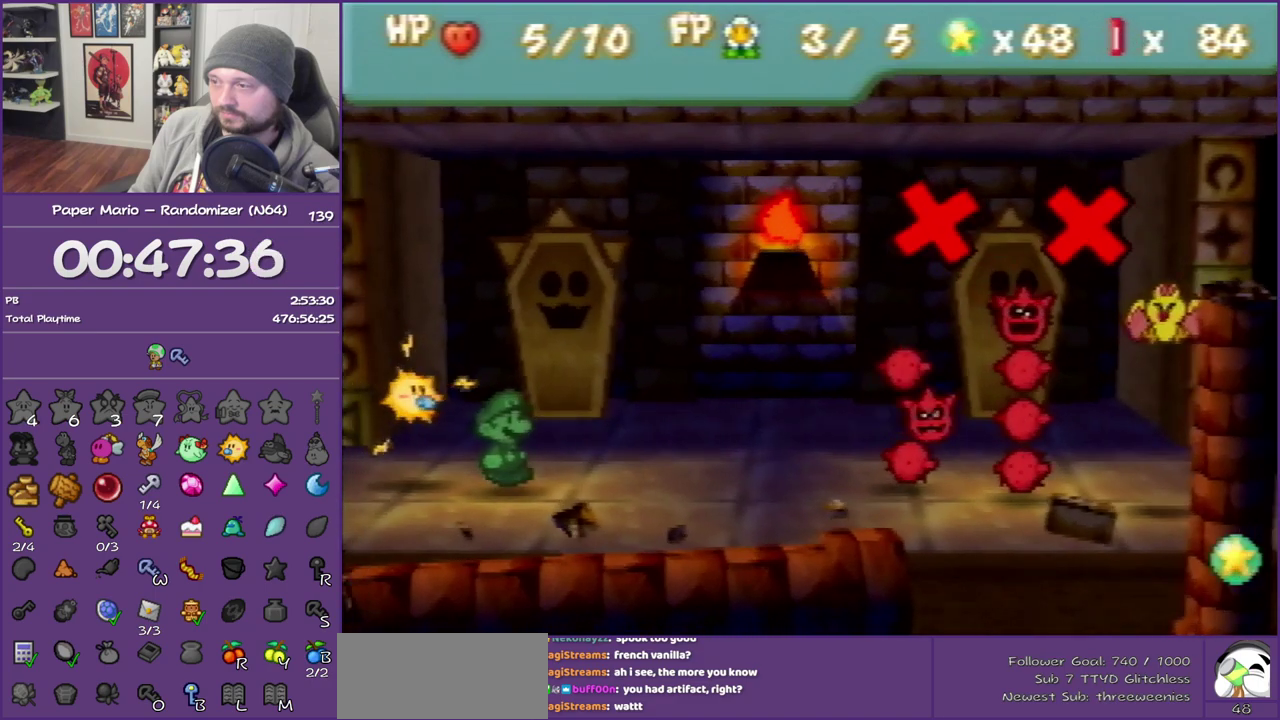
{"buttons": [], "left_stick": "center", "events": []}
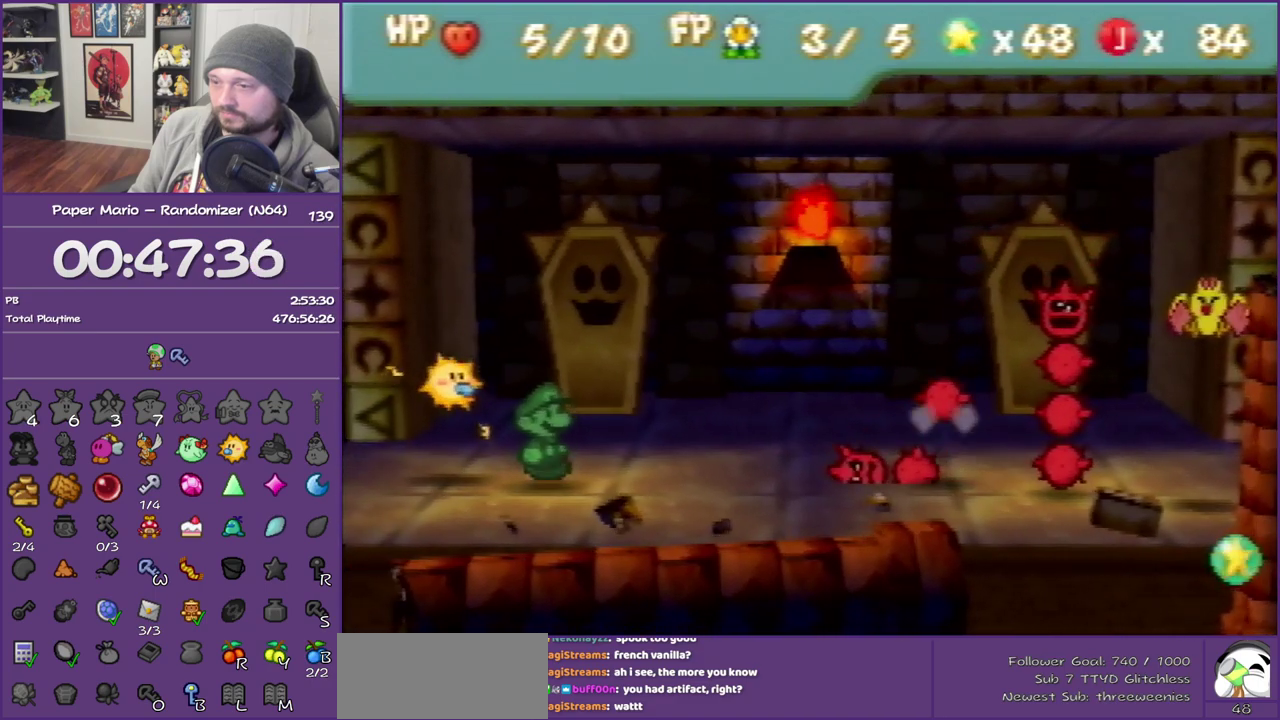
{"buttons": [], "left_stick": "center", "events": [[100, "A", "down"], [283, "A", "up"]]}
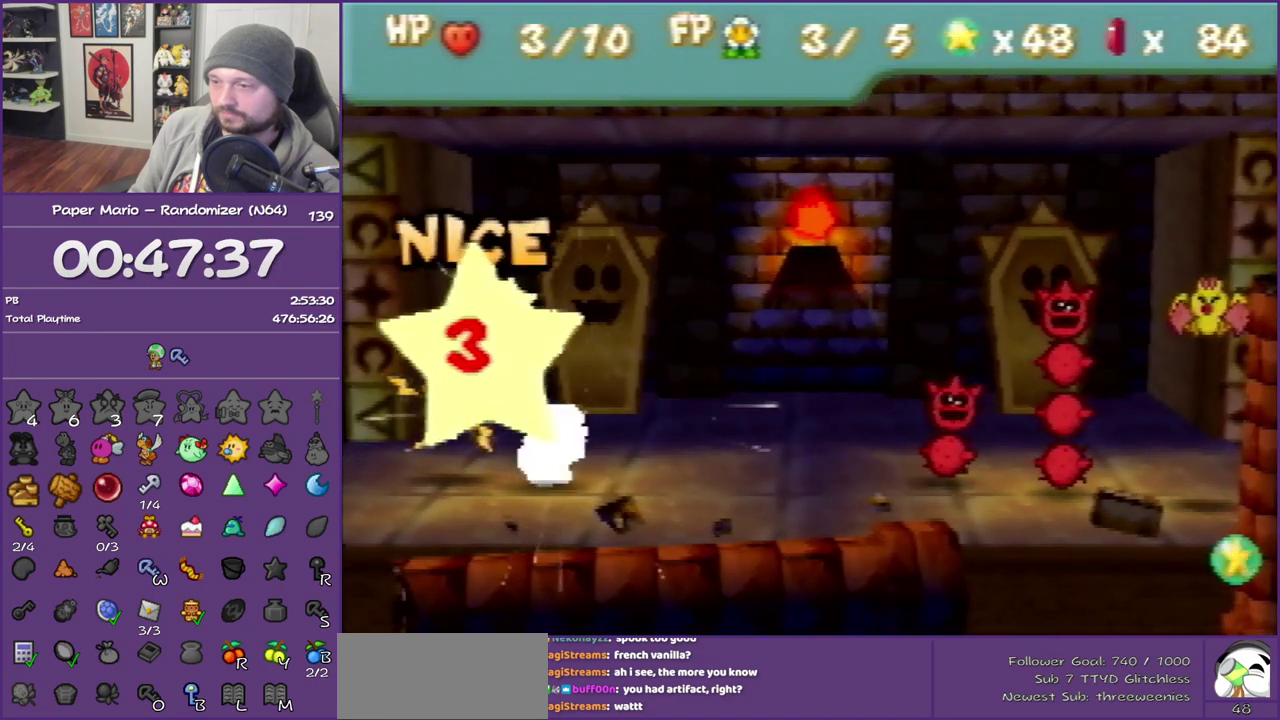
{"buttons": [], "left_stick": "center", "events": []}
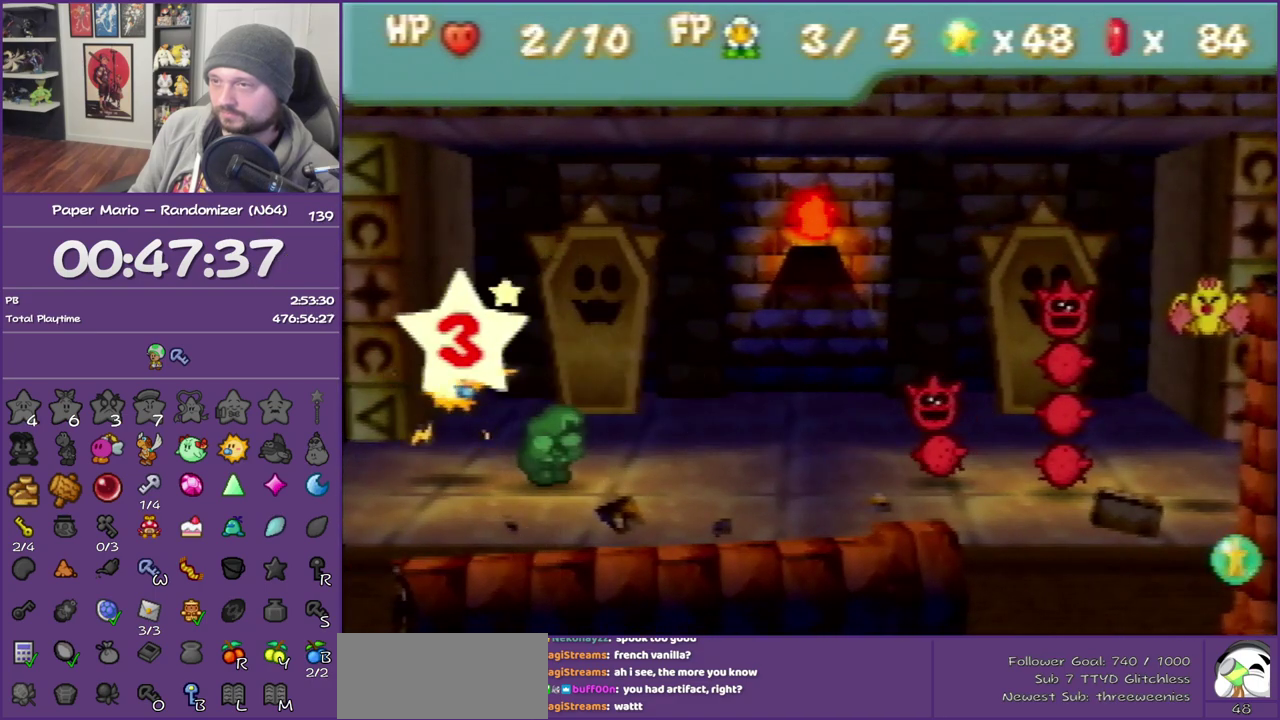
{"buttons": [], "left_stick": "center", "events": []}
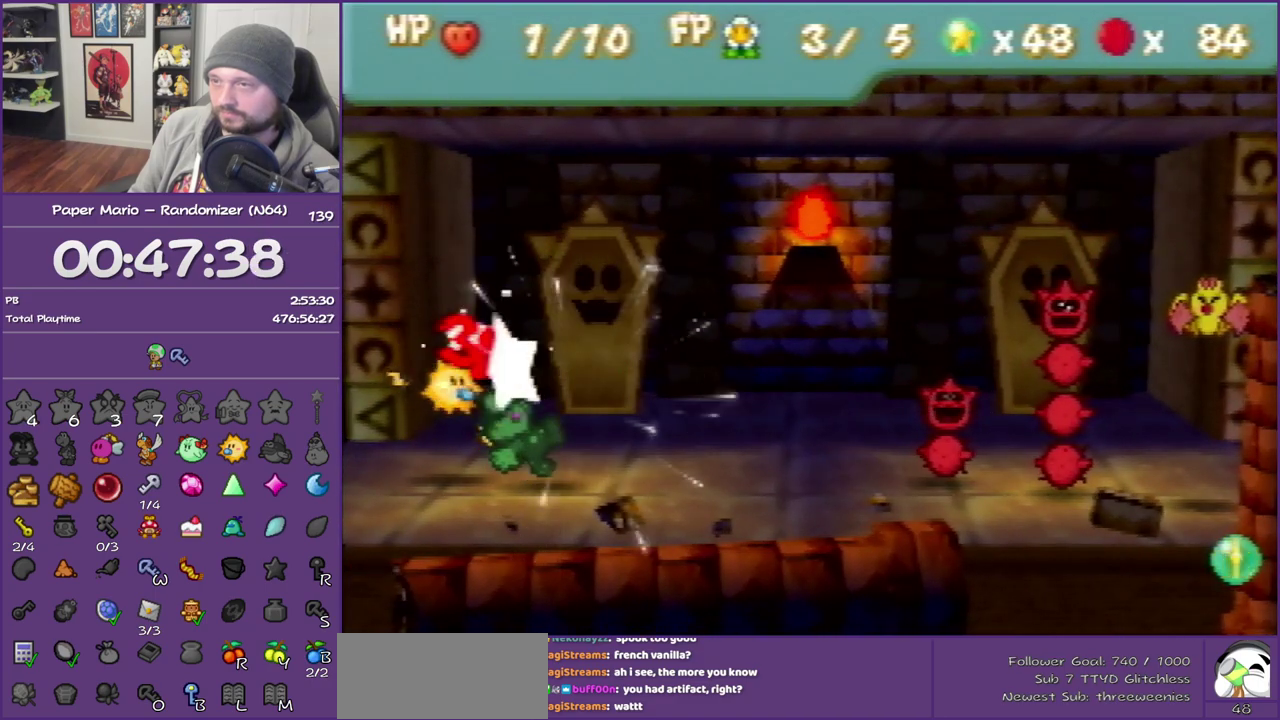
{"buttons": ["B"], "left_stick": "center", "events": [[433, "B", "down"]]}
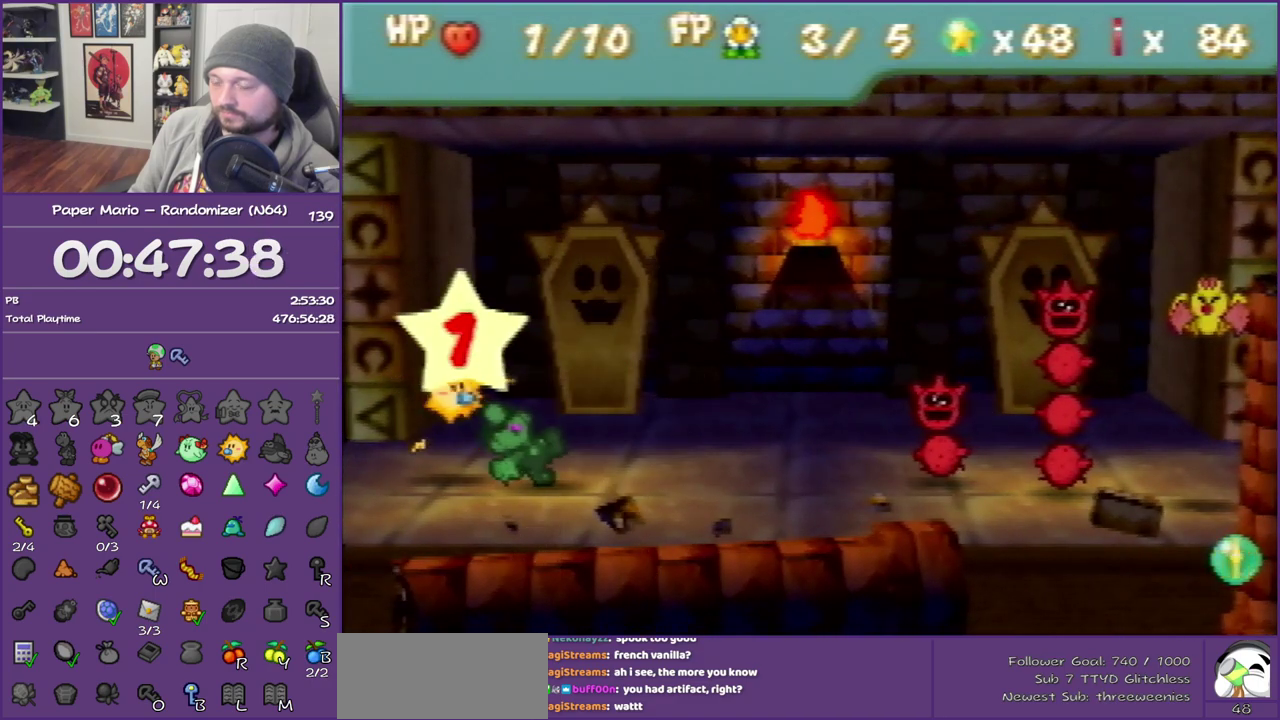
{"buttons": ["B"], "left_stick": "center", "events": []}
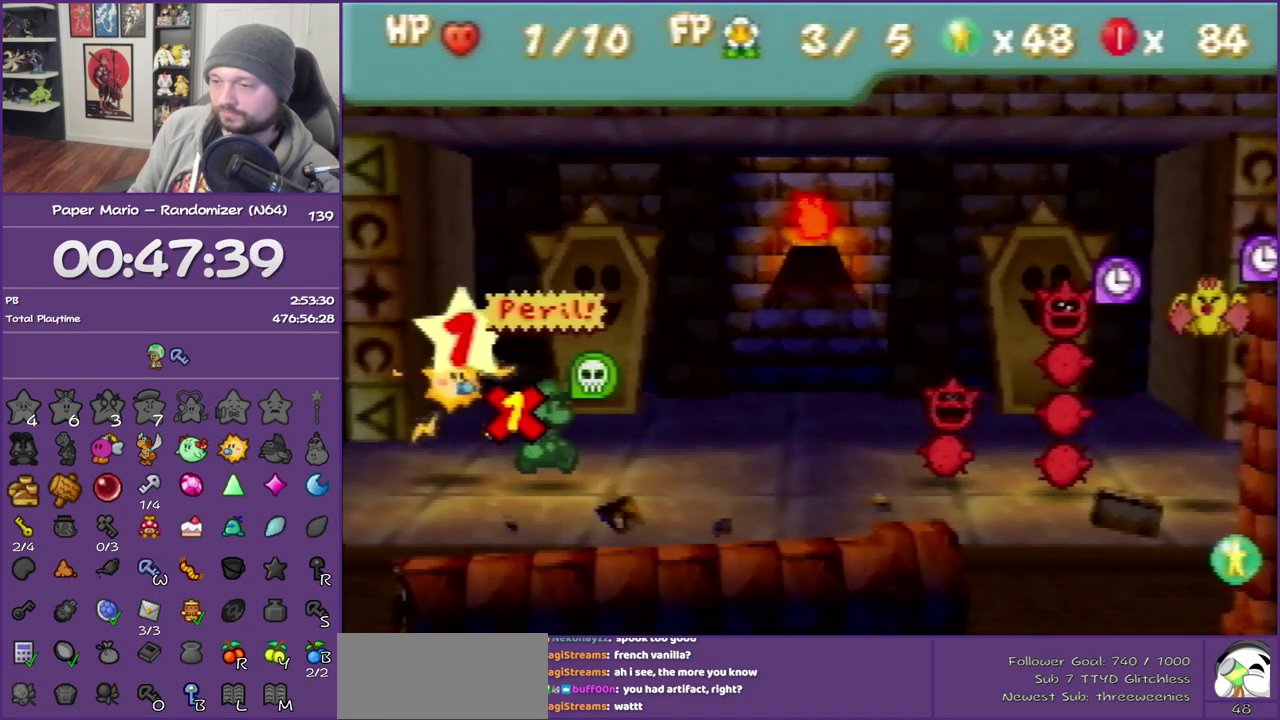
{"buttons": [], "left_stick": "center", "events": [[467, "B", "up"]]}
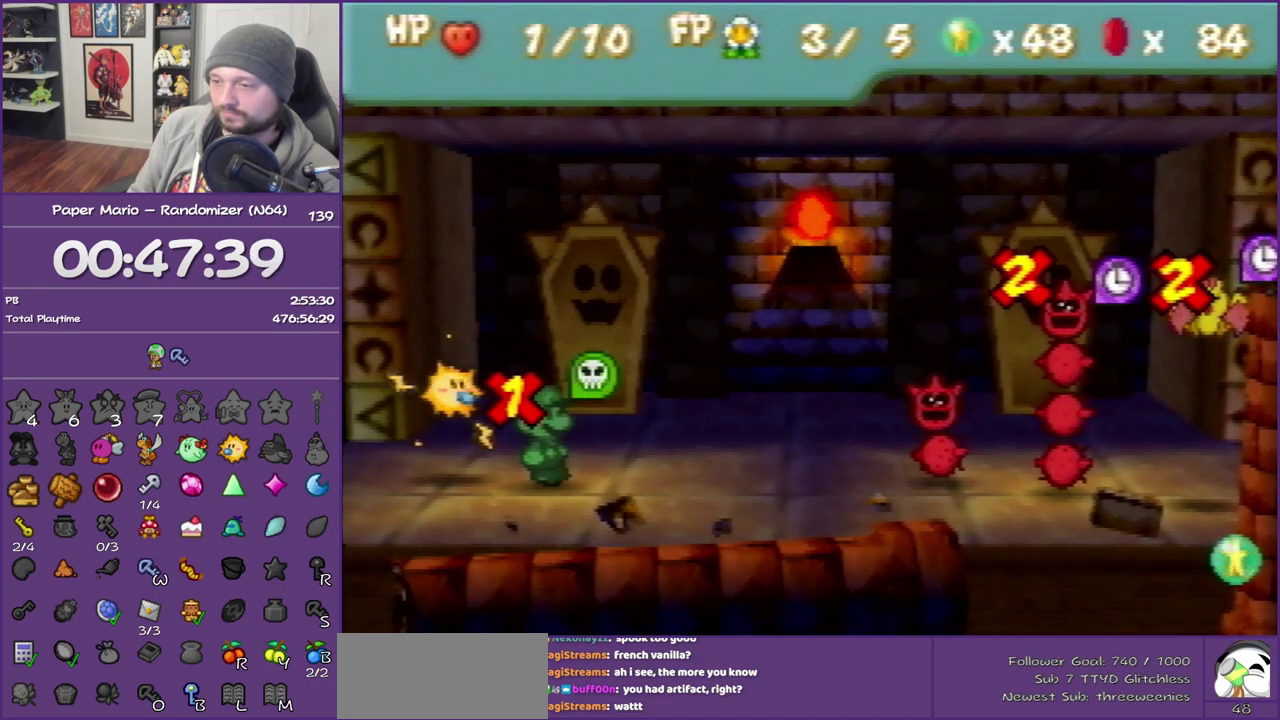
{"buttons": [], "left_stick": "up-left", "events": [[500, "left_stick", "up-left"]]}
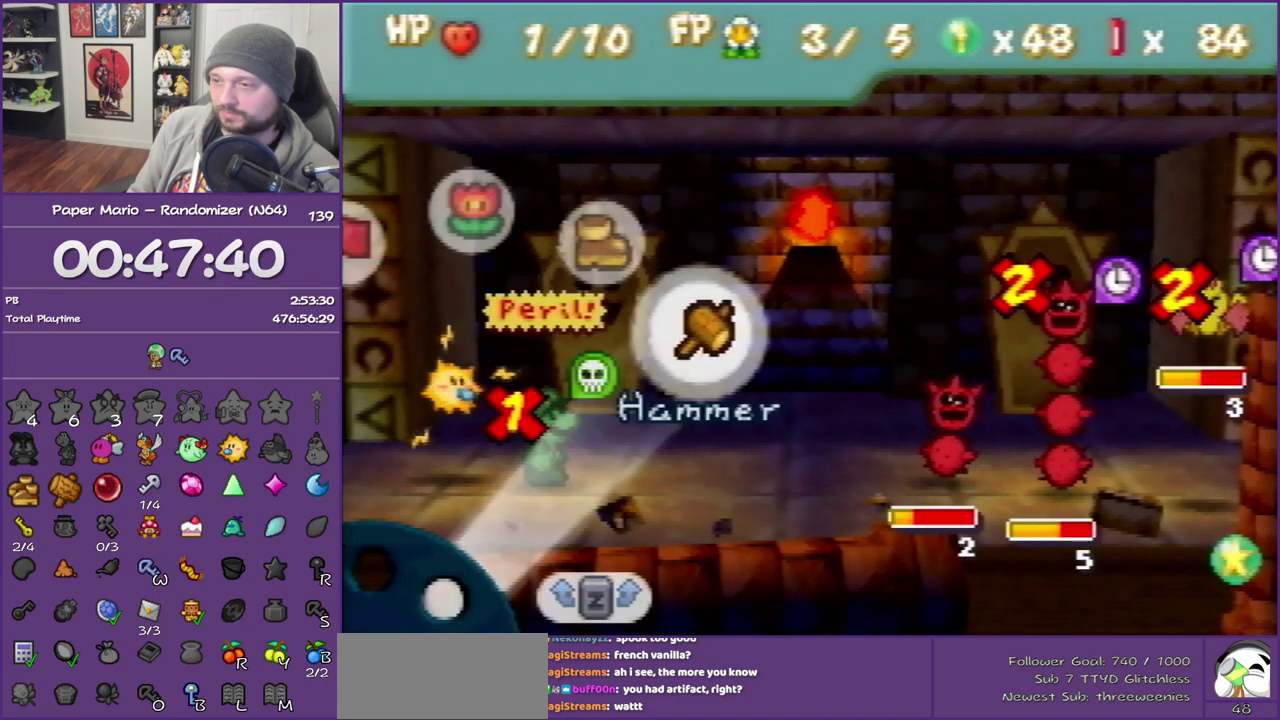
{"buttons": [], "left_stick": "center", "events": [[283, "left_stick", "center"], [333, "left_stick", "up-left"], [433, "left_stick", "center"]]}
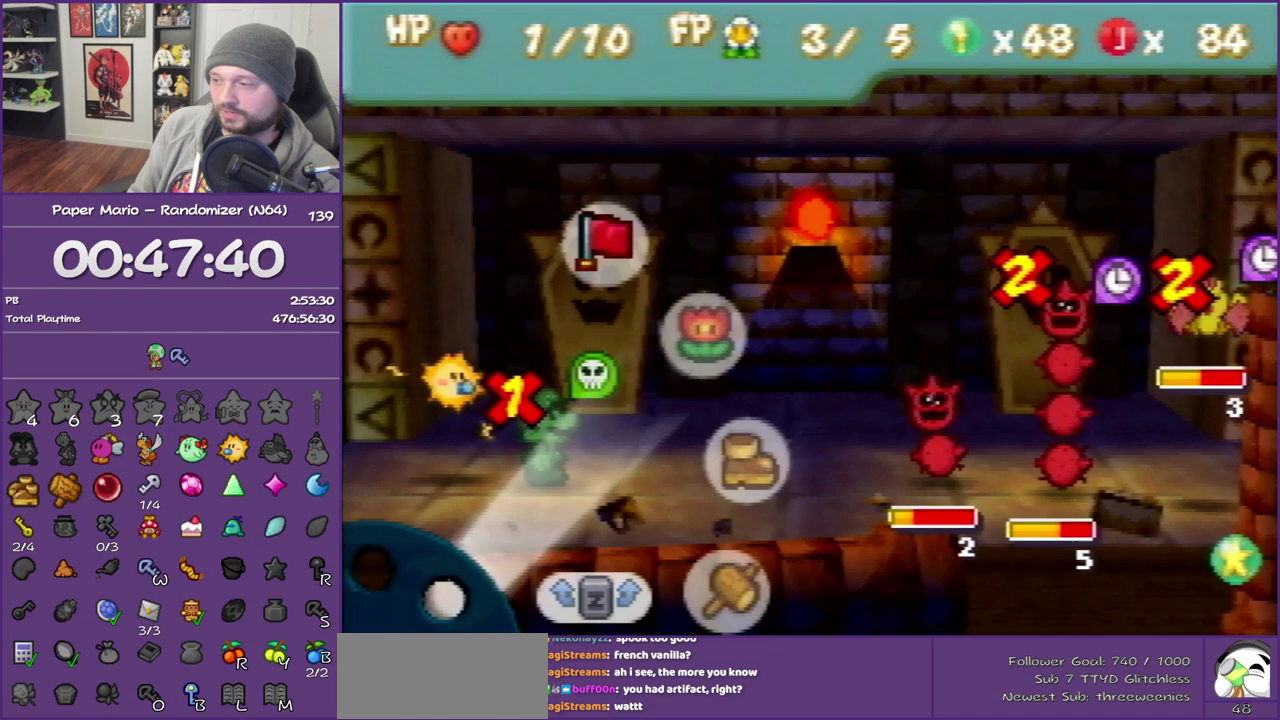
{"buttons": [], "left_stick": "center", "events": [[183, "left_stick", "down-right"], [333, "left_stick", "center"], [367, "A", "down"], [500, "A", "up"]]}
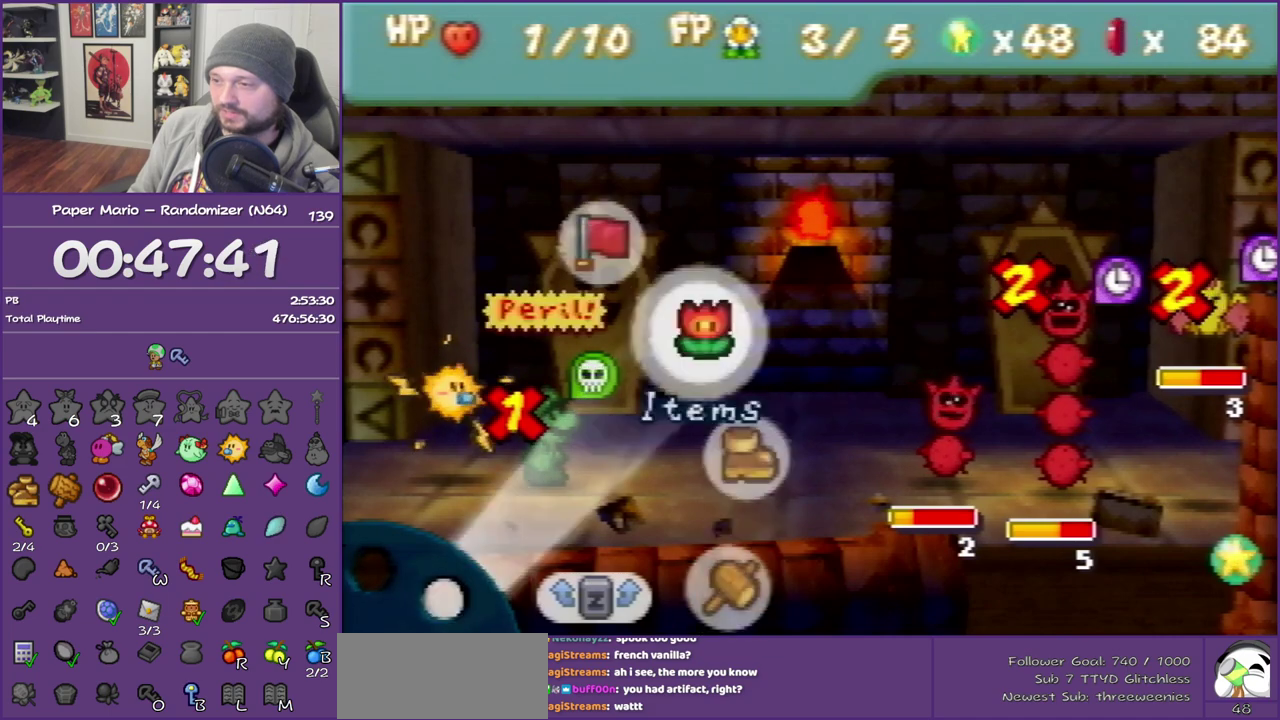
{"buttons": ["R1"], "left_stick": "down", "events": [[250, "left_stick", "down"], [367, "left_stick", "center"], [467, "R1", "down"], [500, "left_stick", "down"]]}
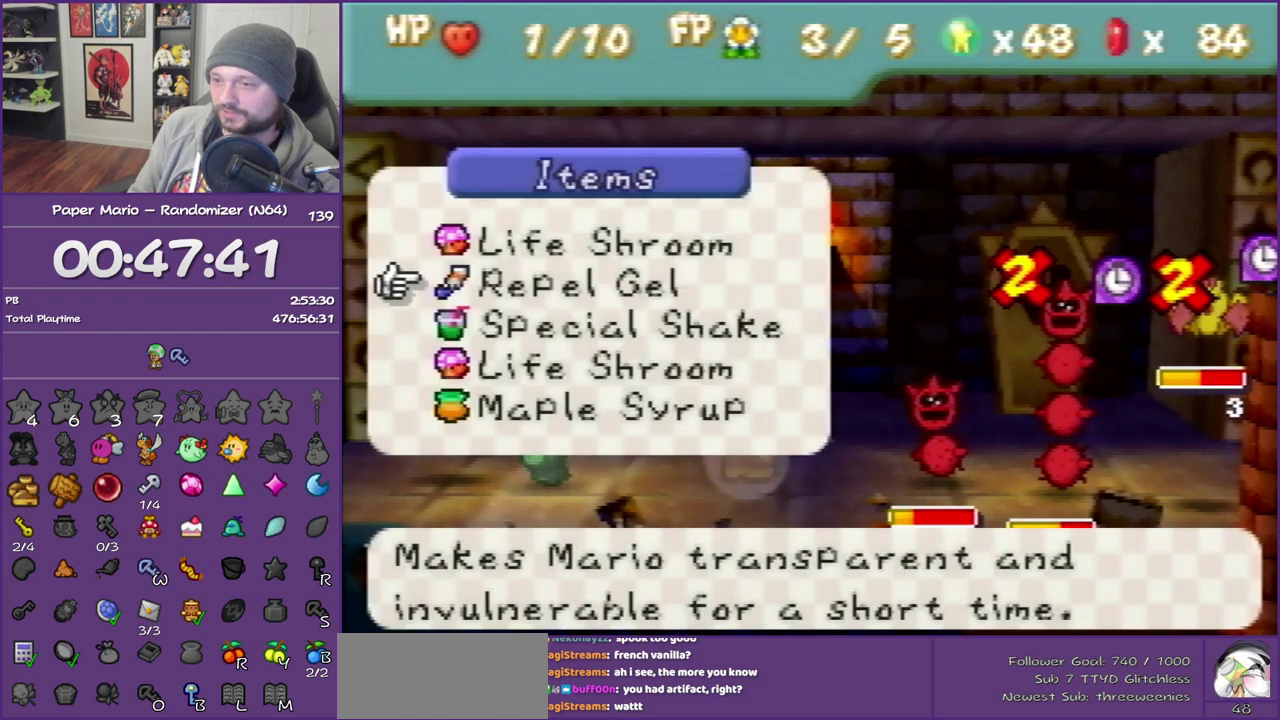
{"buttons": [], "left_stick": "center", "events": [[100, "left_stick", "center"], [117, "R1", "up"]]}
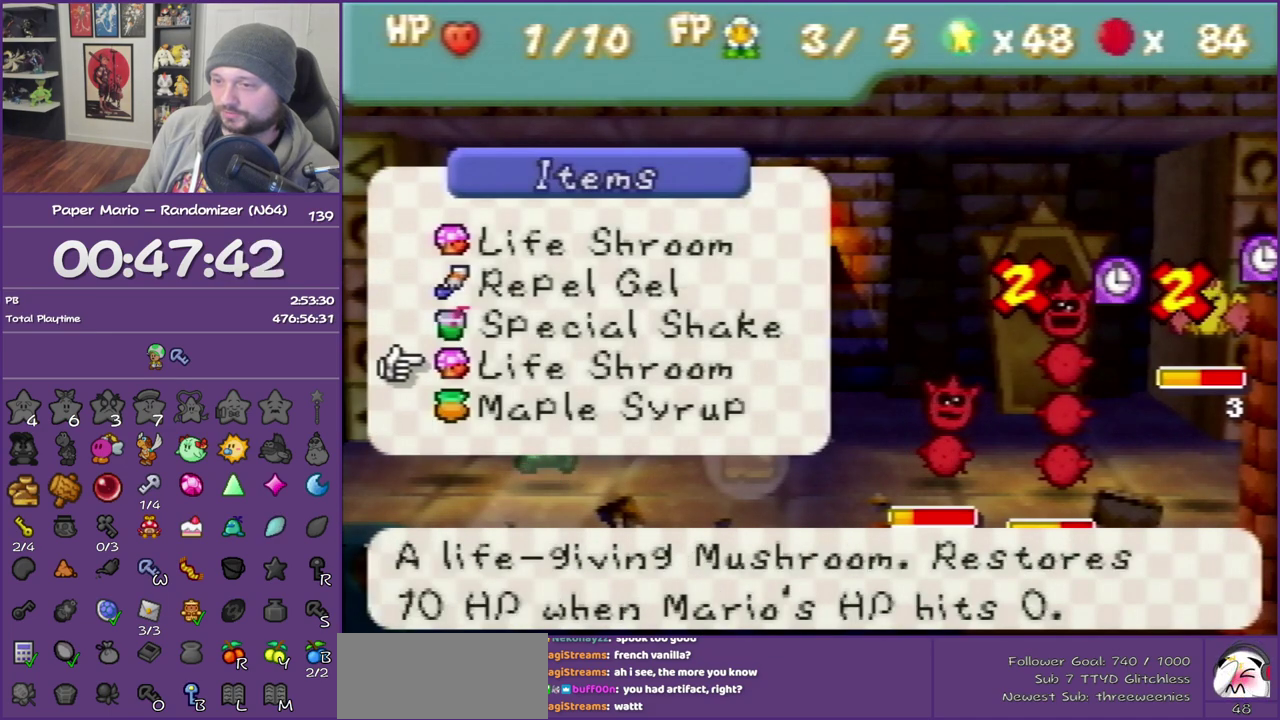
{"buttons": [], "left_stick": "center", "events": []}